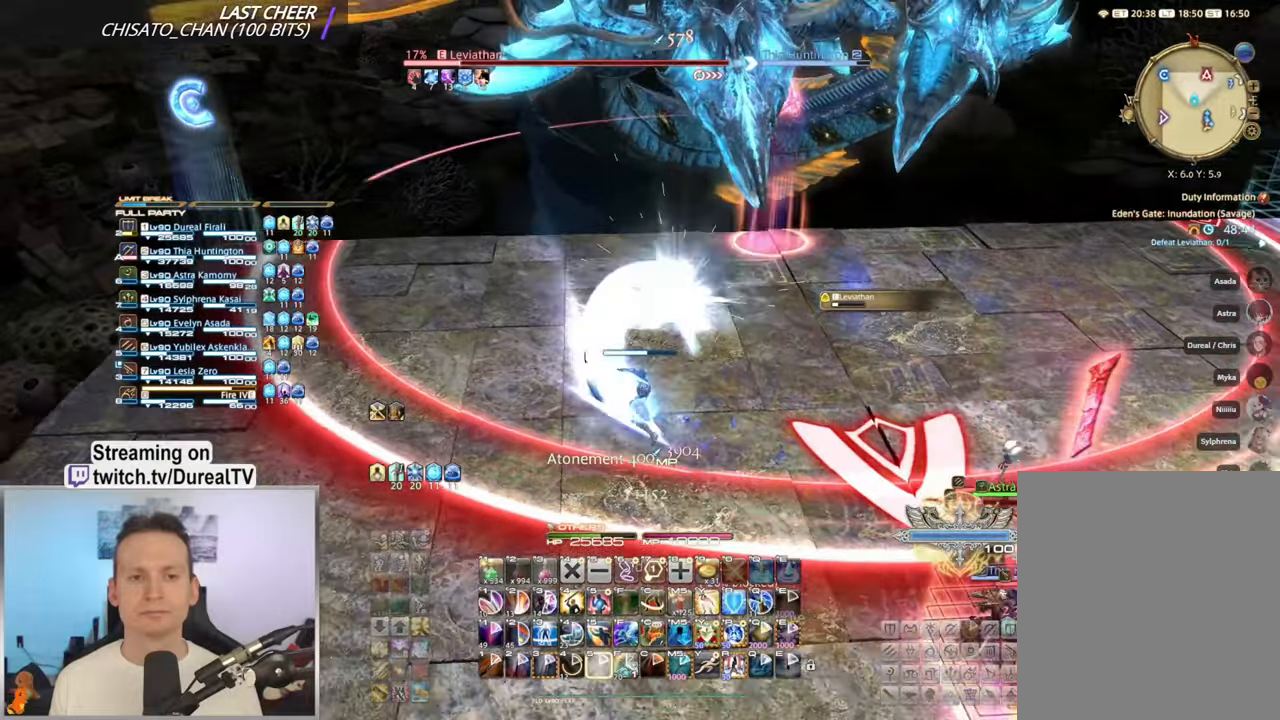
Gameplay with keyboard and mouse; each line is a JSON object with the keys and mouse buttons held at the frame after it. "events" lists presses ("down") and releases ("up") of "1", "2", "3", "4", "5", "a", "alt", "b", "c", "ctrl", "d", "e", "f", "g", "q", "r", "s", "shift", "space", "t", "tab", "v", "w", "x", "z", "mouse_left", "mouse_wheel", "mouse_right", "mouse_mb4" and "mouse_mb5" between this image and that frame as [ms after this image, input, new state], when the widget could be followed in between. "mouse_left", "mouse_wheel", "mouse_right", "mouse_mb4", "mouse_mb5" = the "left", "wheel", "right", "mb4", "mb5" buttons of the "mouse" list. No other keys are recorded. "wheel" means that the mouse wheel is clicked or scrolled. Mouse movement is not recorded.
{"keys": [], "mouse": ["right"], "events": [[166, "w", "up"], [200, "a", "up"]]}
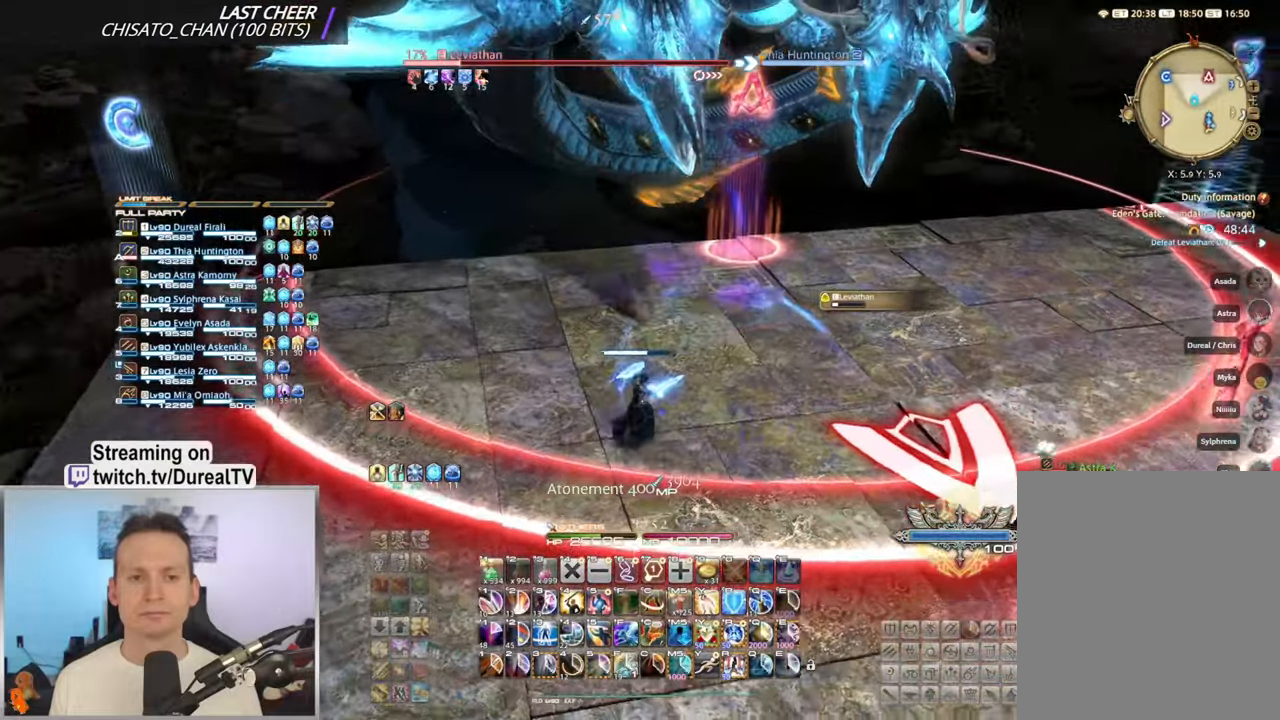
{"keys": ["a"], "mouse": ["right"], "events": [[83, "a", "down"]]}
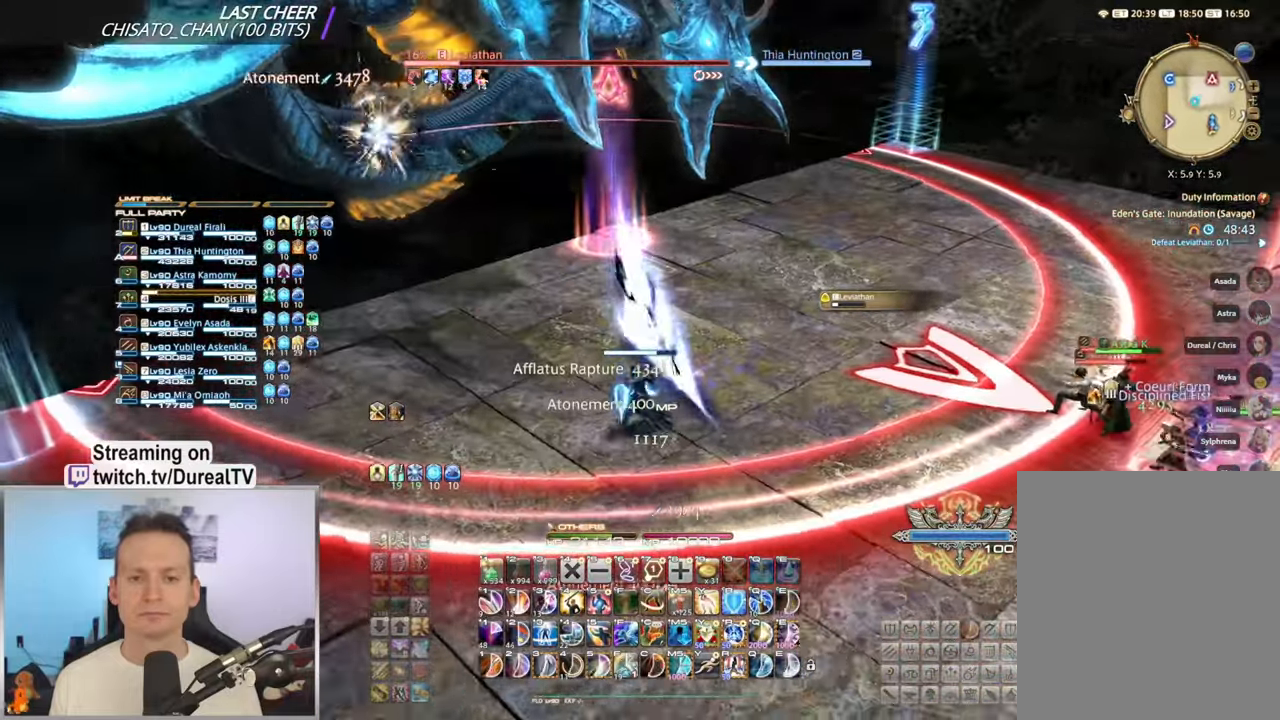
{"keys": ["a"], "mouse": ["right"], "events": [[433, "5", "down"], [500, "5", "up"]]}
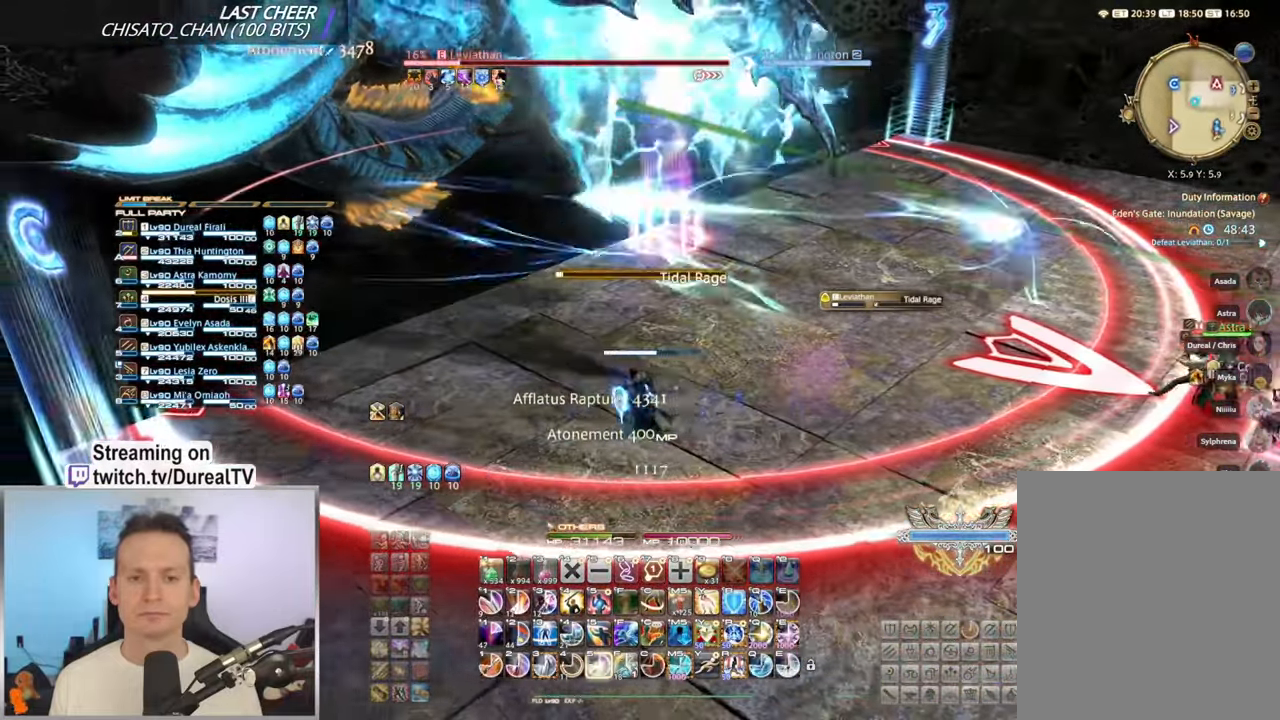
{"keys": ["5"], "mouse": ["right"], "events": [[133, "5", "down"], [200, "5", "up"], [250, "a", "up"], [316, "5", "down"], [400, "5", "up"], [500, "5", "down"]]}
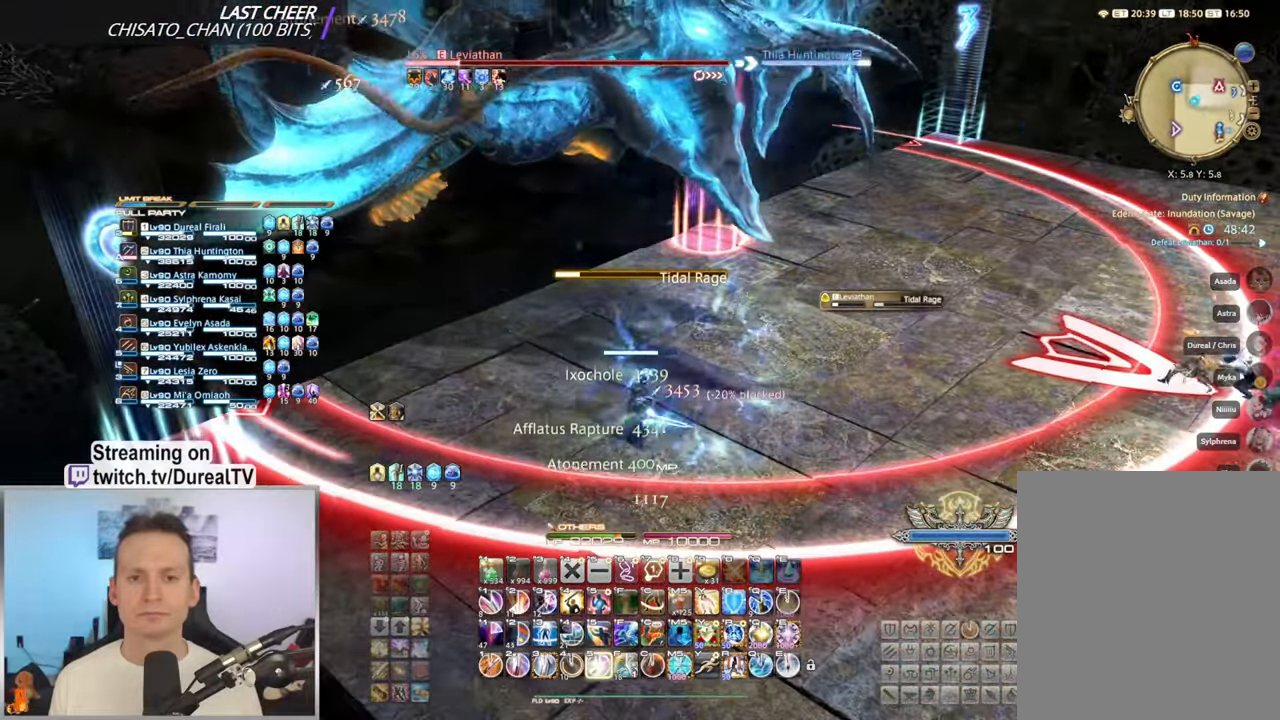
{"keys": ["shift"], "mouse": ["right"], "events": [[100, "5", "up"], [416, "shift", "down"]]}
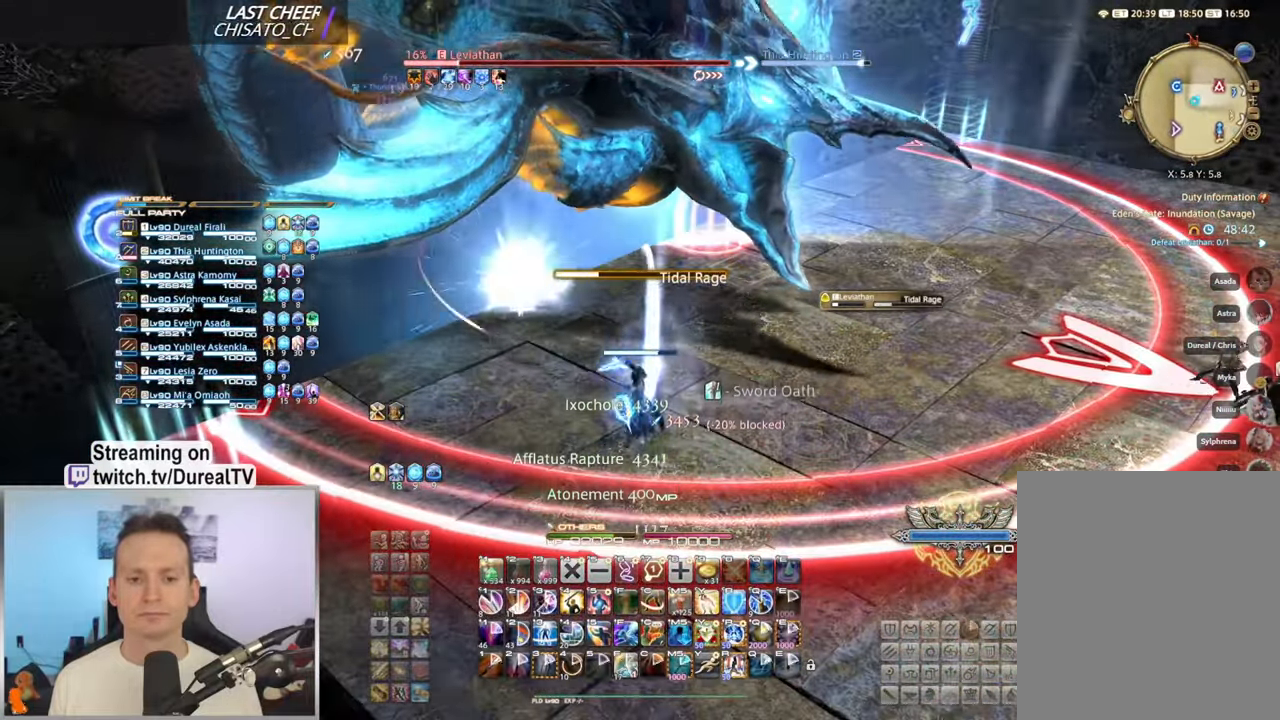
{"keys": [], "mouse": ["right"], "events": [[233, "3", "down"], [316, "3", "up"], [433, "shift", "up"]]}
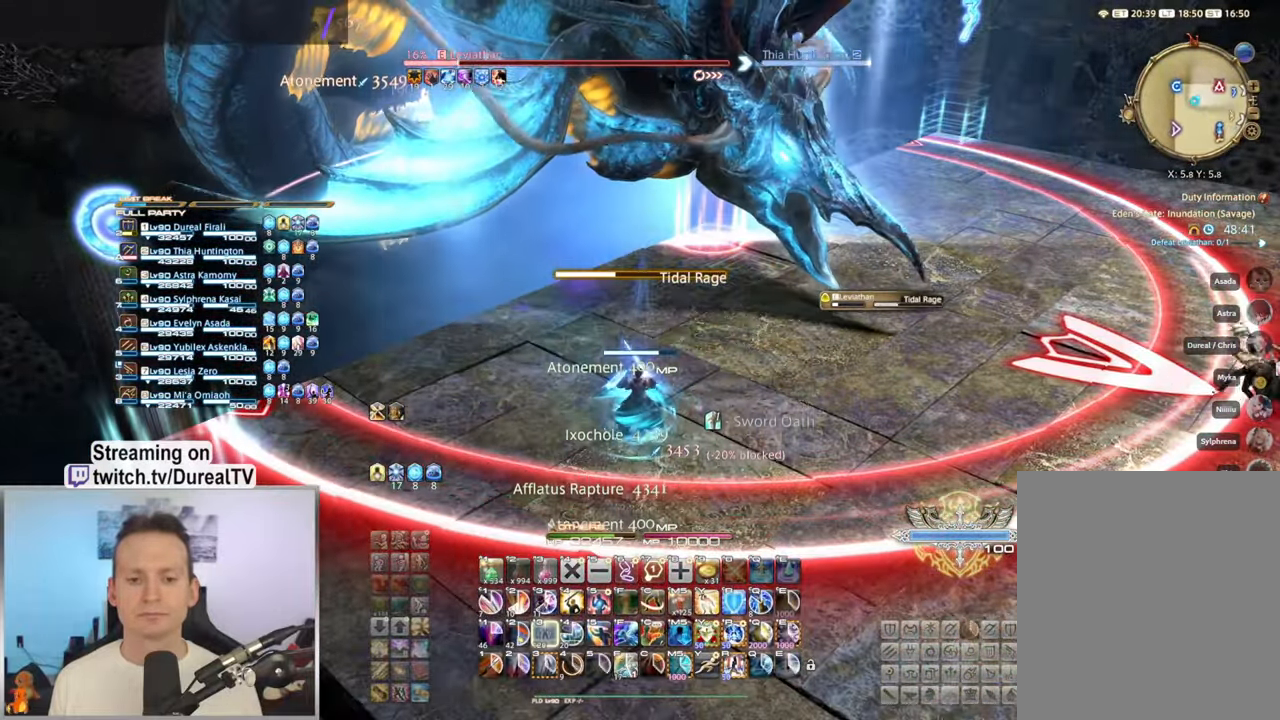
{"keys": [], "mouse": ["right"], "events": []}
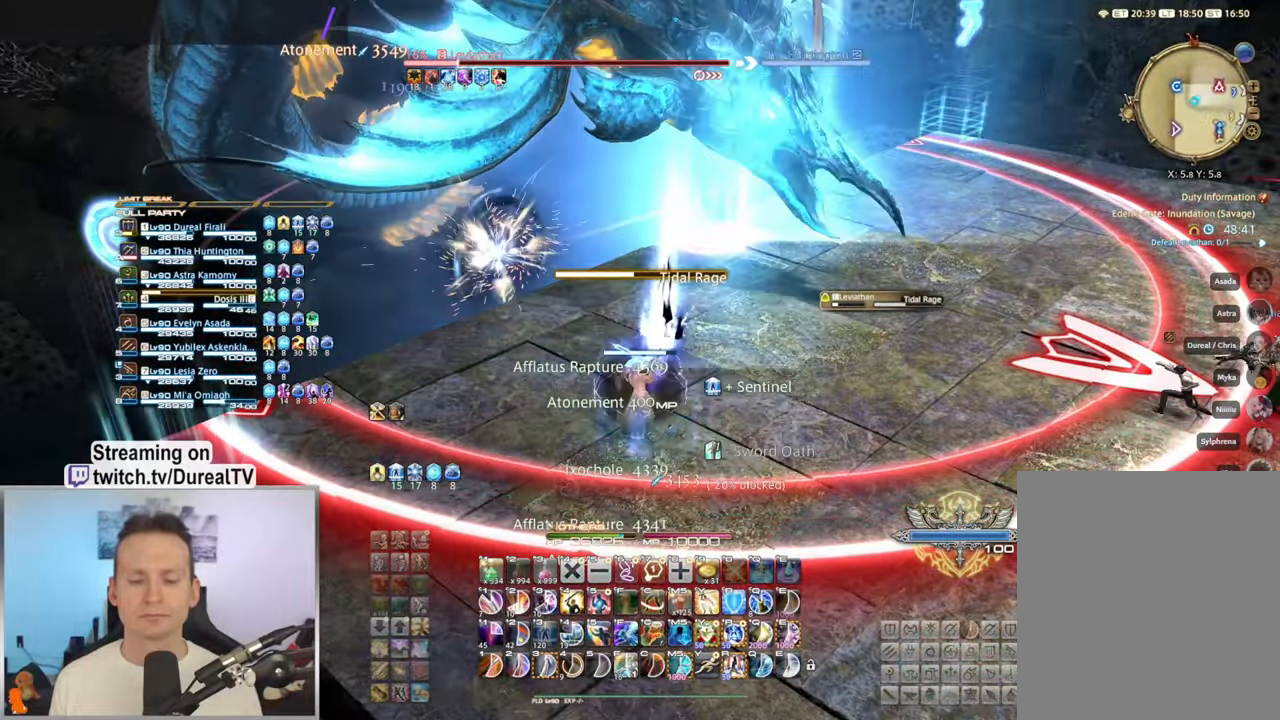
{"keys": [], "mouse": ["right", "mb5"], "events": [[416, "mouse_mb5", "down"]]}
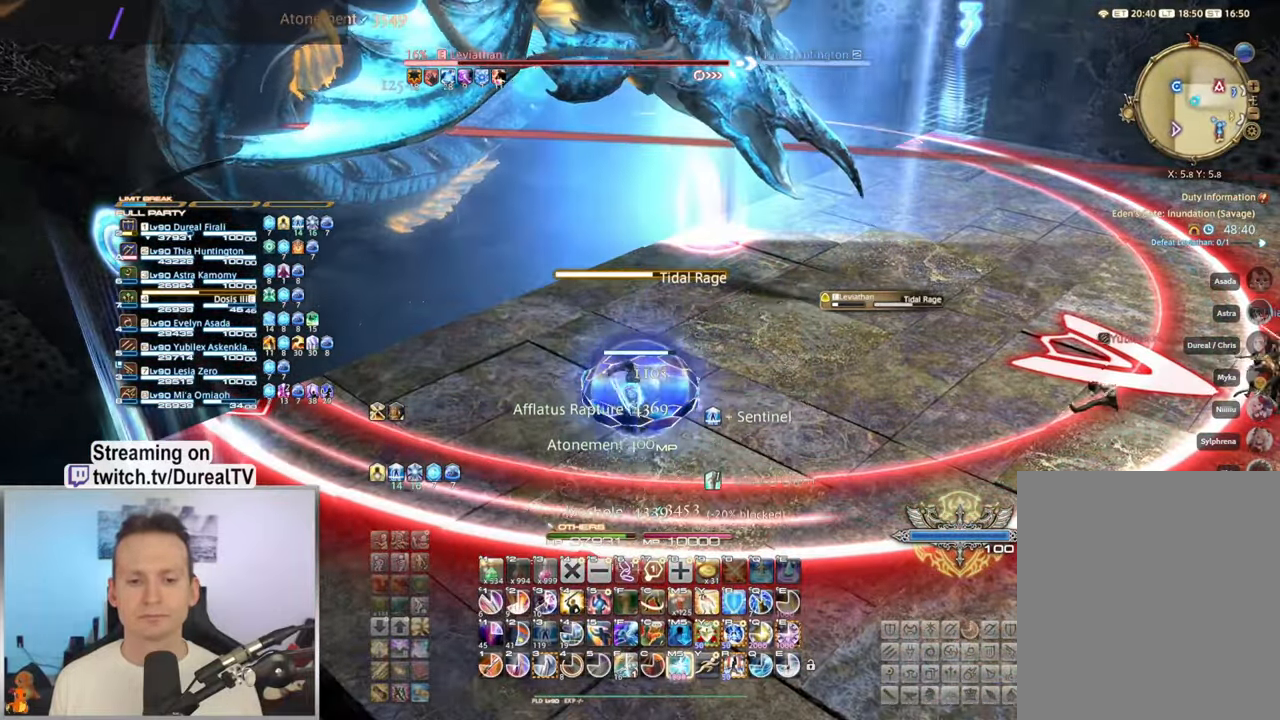
{"keys": [], "mouse": ["right"], "events": [[66, "mouse_mb5", "up"], [166, "mouse_mb5", "down"], [283, "mouse_mb5", "up"], [400, "mouse_mb5", "down"], [500, "mouse_mb5", "up"]]}
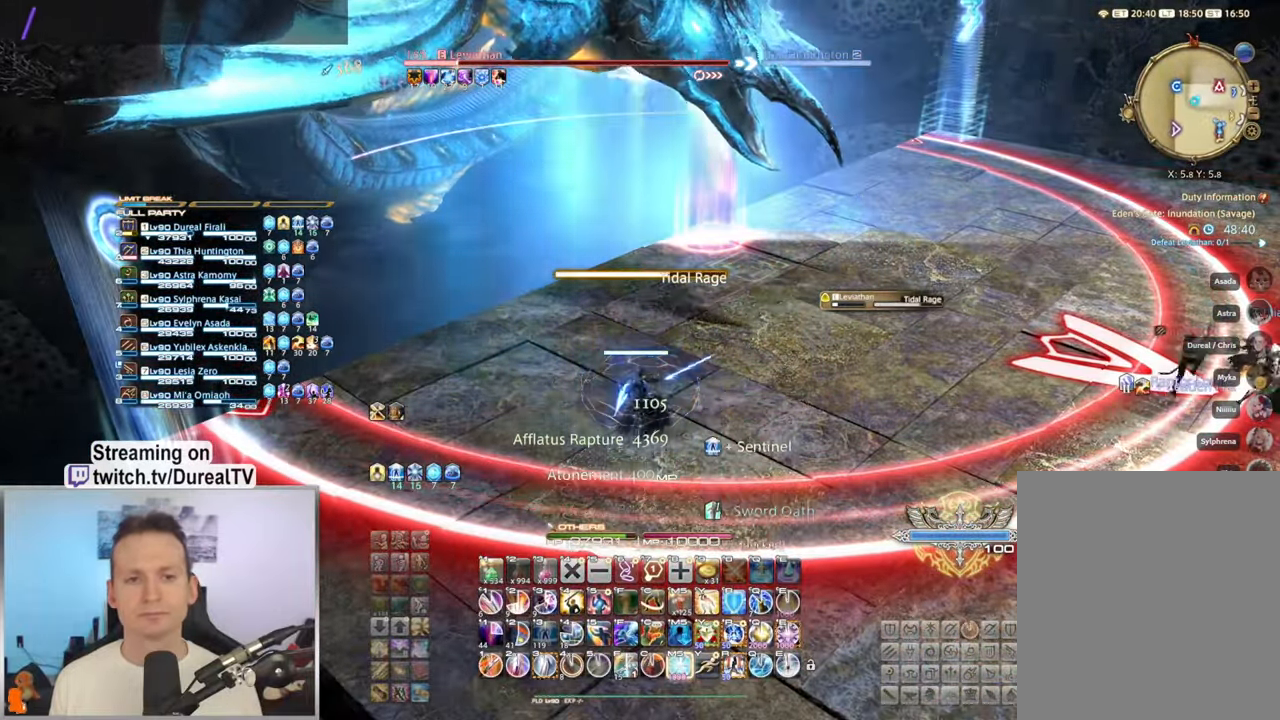
{"keys": [], "mouse": ["right"], "events": []}
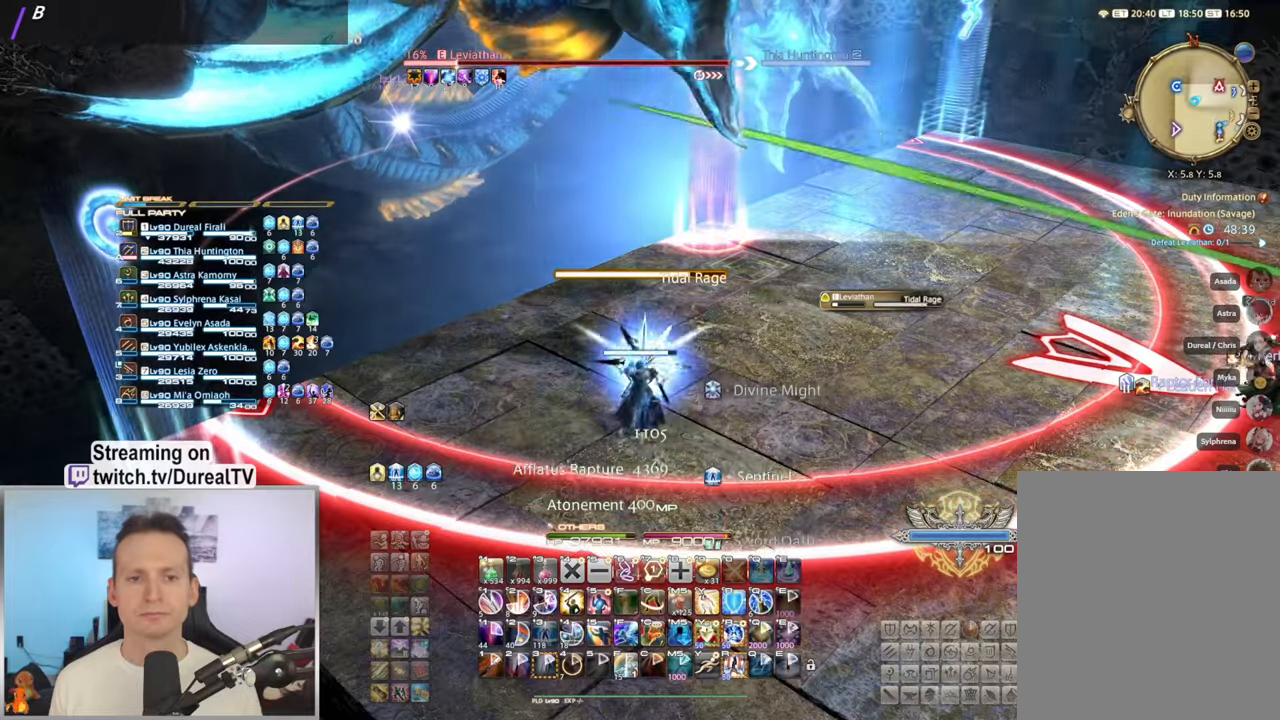
{"keys": ["ctrl"], "mouse": ["right"], "events": [[300, "ctrl", "down"]]}
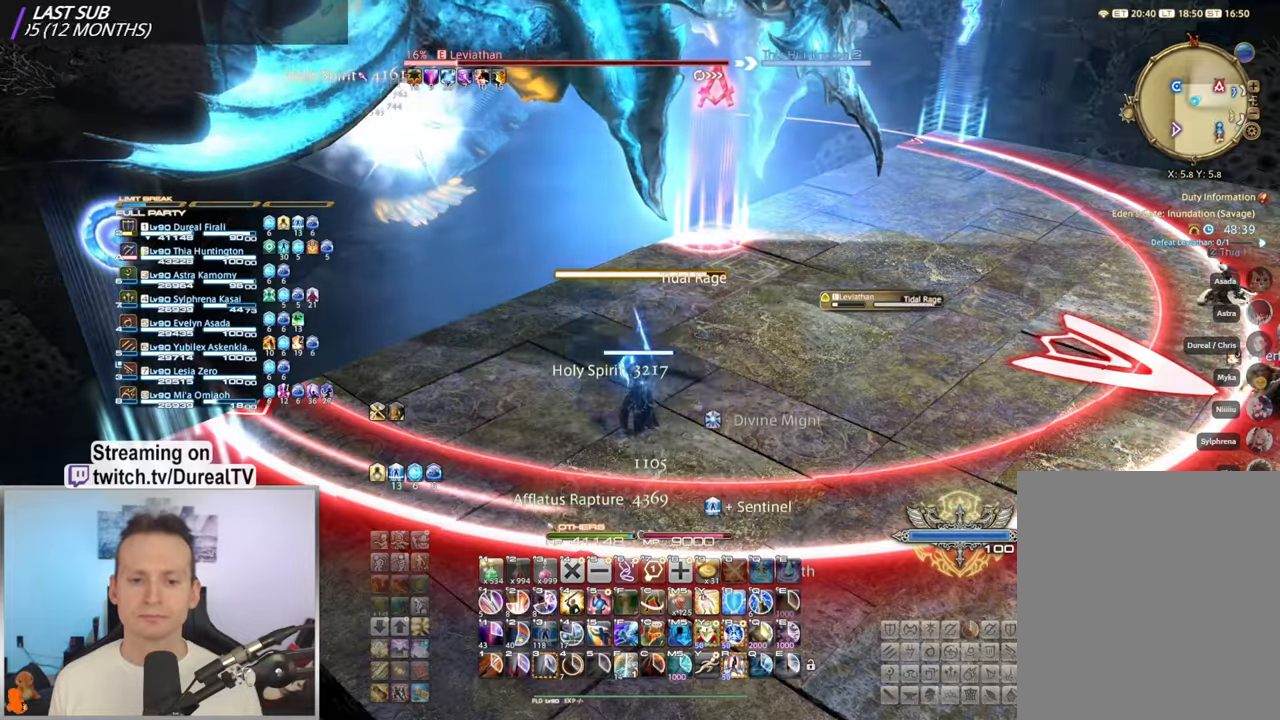
{"keys": [], "mouse": ["right"], "events": [[100, "r", "down"], [233, "r", "up"], [267, "ctrl", "up"]]}
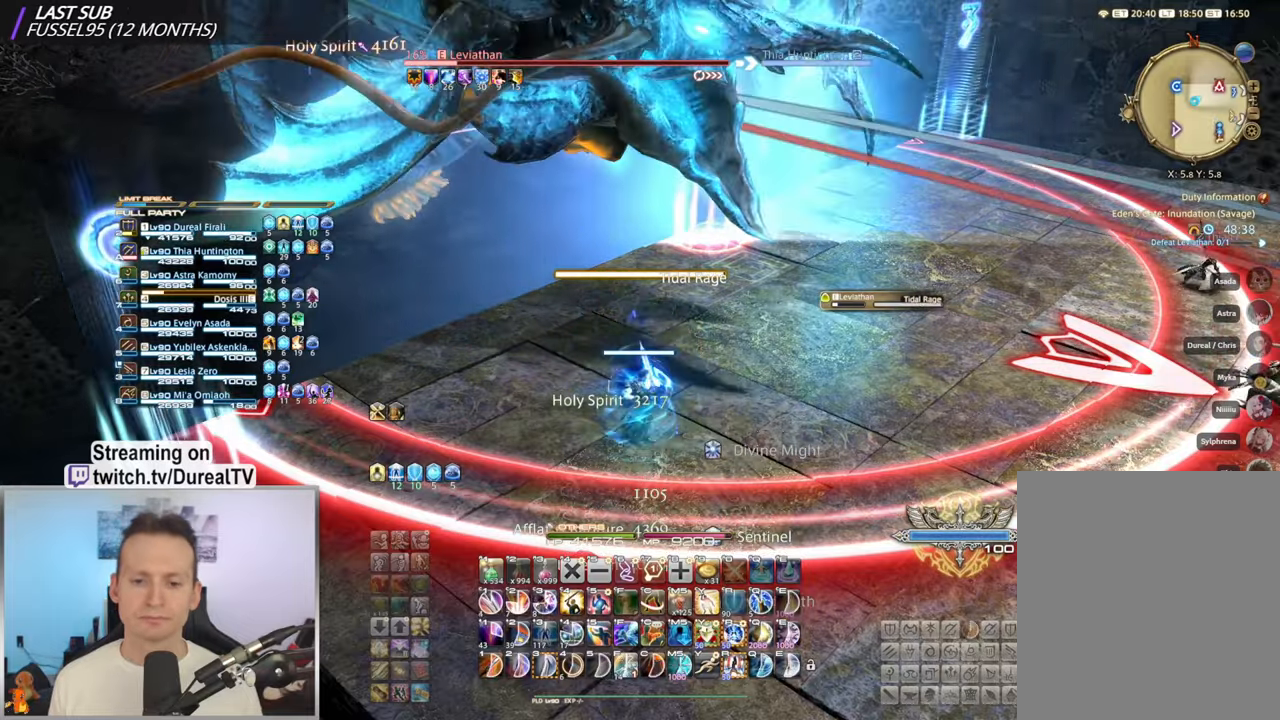
{"keys": [], "mouse": ["right"], "events": [[250, "3", "down"], [333, "3", "up"], [450, "3", "down"], [500, "3", "up"]]}
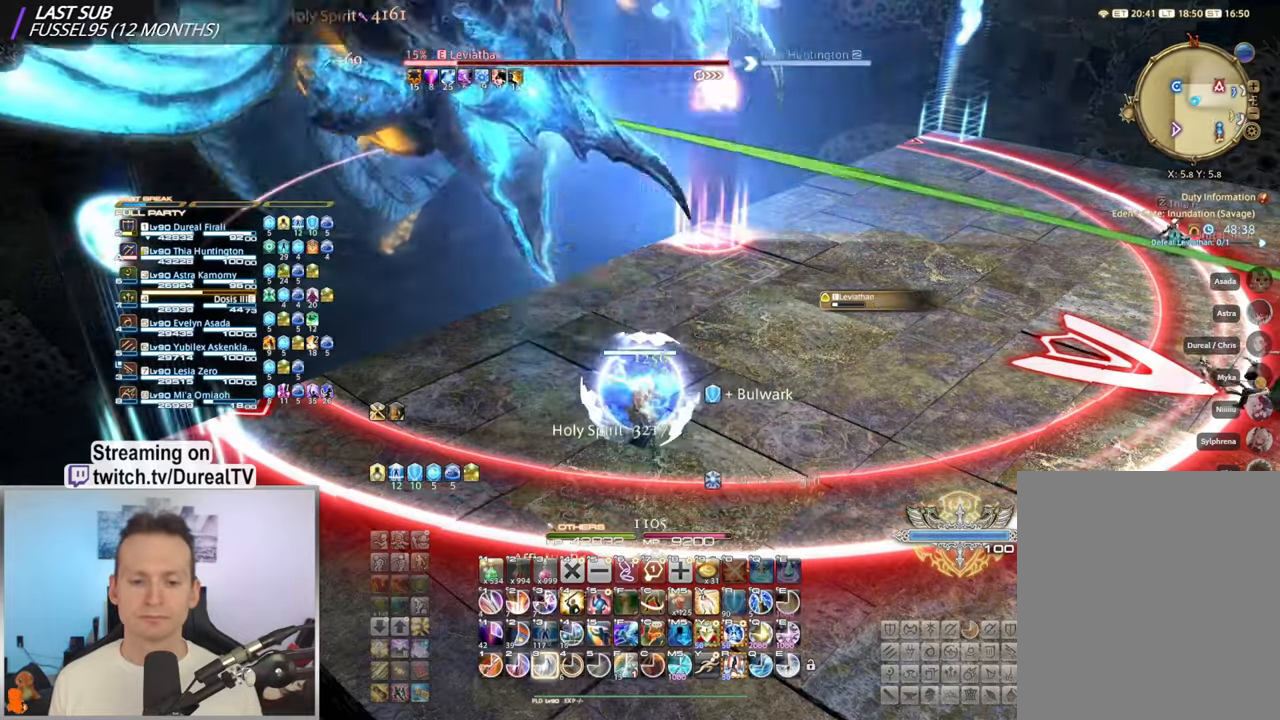
{"keys": [], "mouse": ["right"], "events": [[117, "3", "down"], [200, "3", "up"], [283, "3", "down"], [350, "3", "up"], [417, "3", "down"], [500, "3", "up"]]}
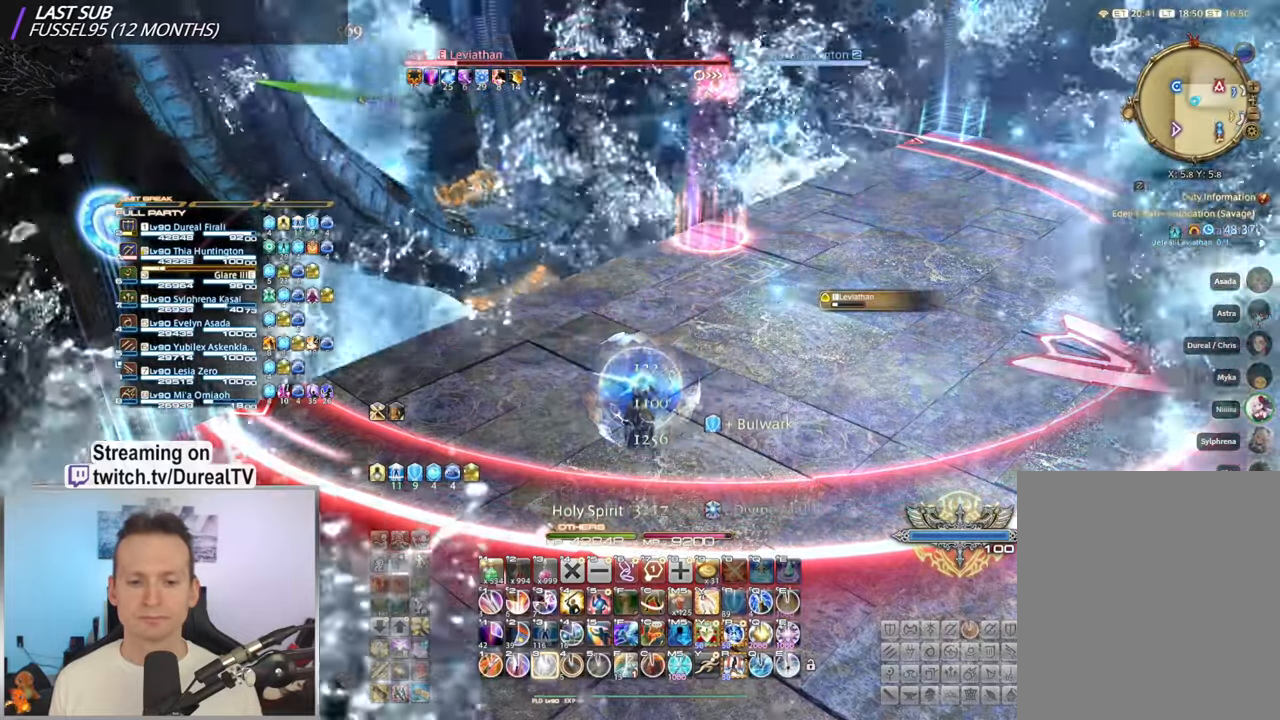
{"keys": [], "mouse": ["right"], "events": []}
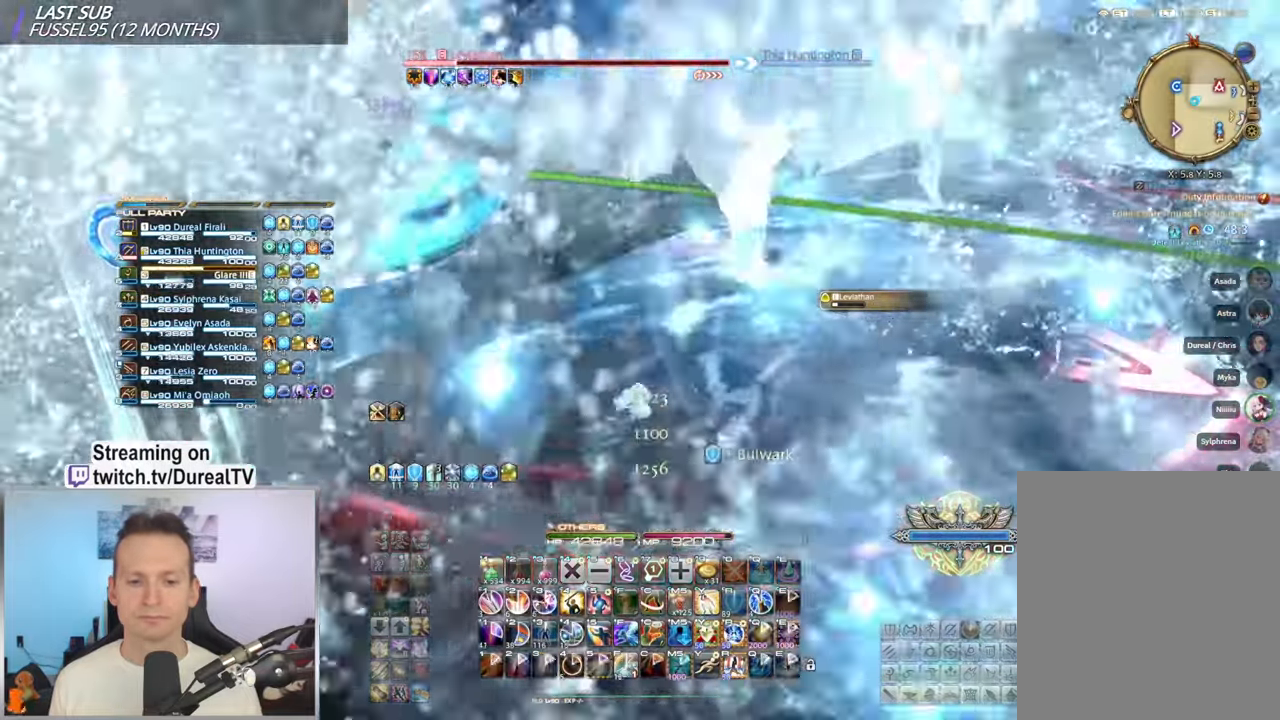
{"keys": ["d"], "mouse": ["right"], "events": [[483, "d", "down"]]}
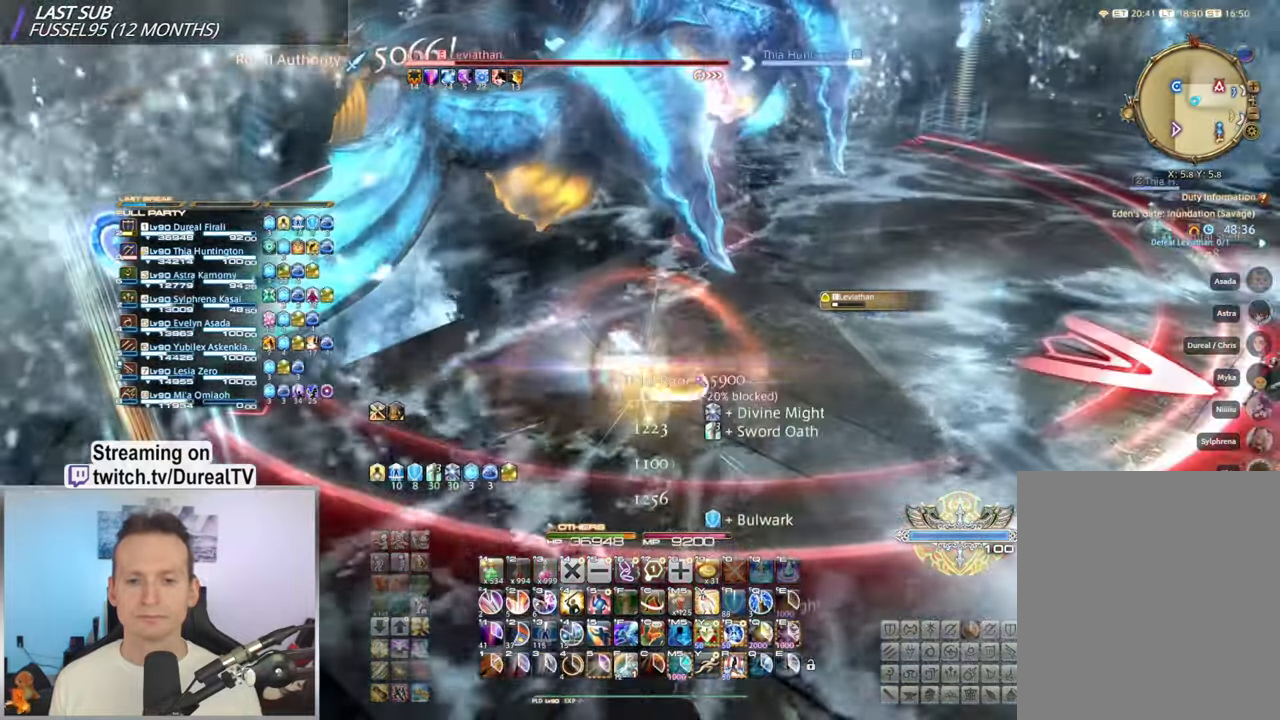
{"keys": ["d"], "mouse": ["right"], "events": []}
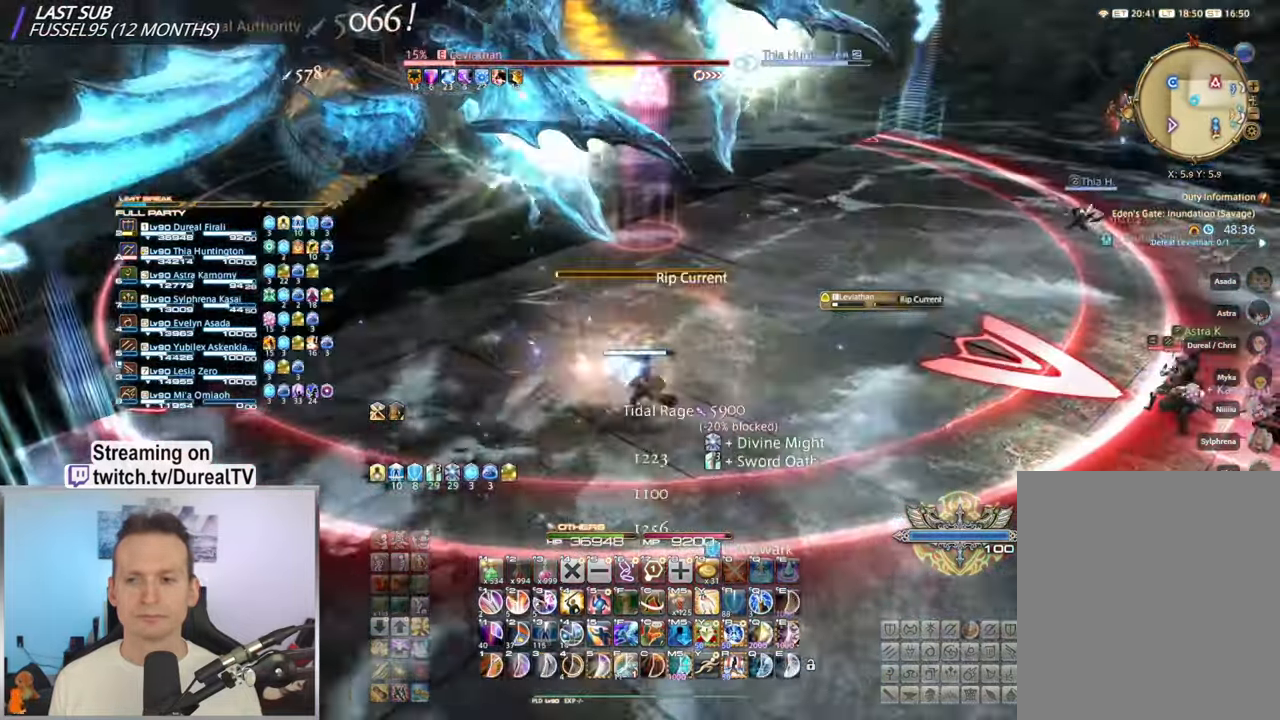
{"keys": [], "mouse": ["right"], "events": [[283, "d", "up"], [400, "1", "down"], [467, "1", "up"]]}
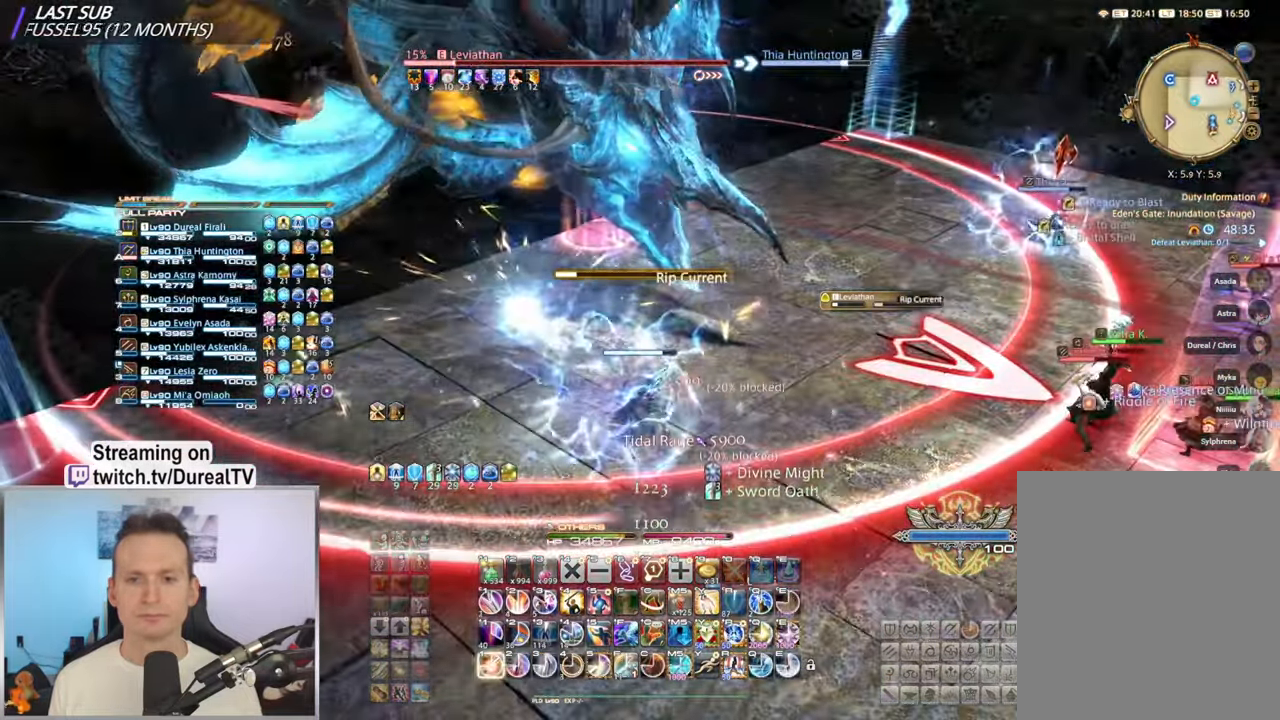
{"keys": [], "mouse": ["right"], "events": [[83, "1", "down"], [133, "1", "up"], [267, "1", "down"], [300, "1", "up"], [417, "1", "down"], [500, "1", "up"]]}
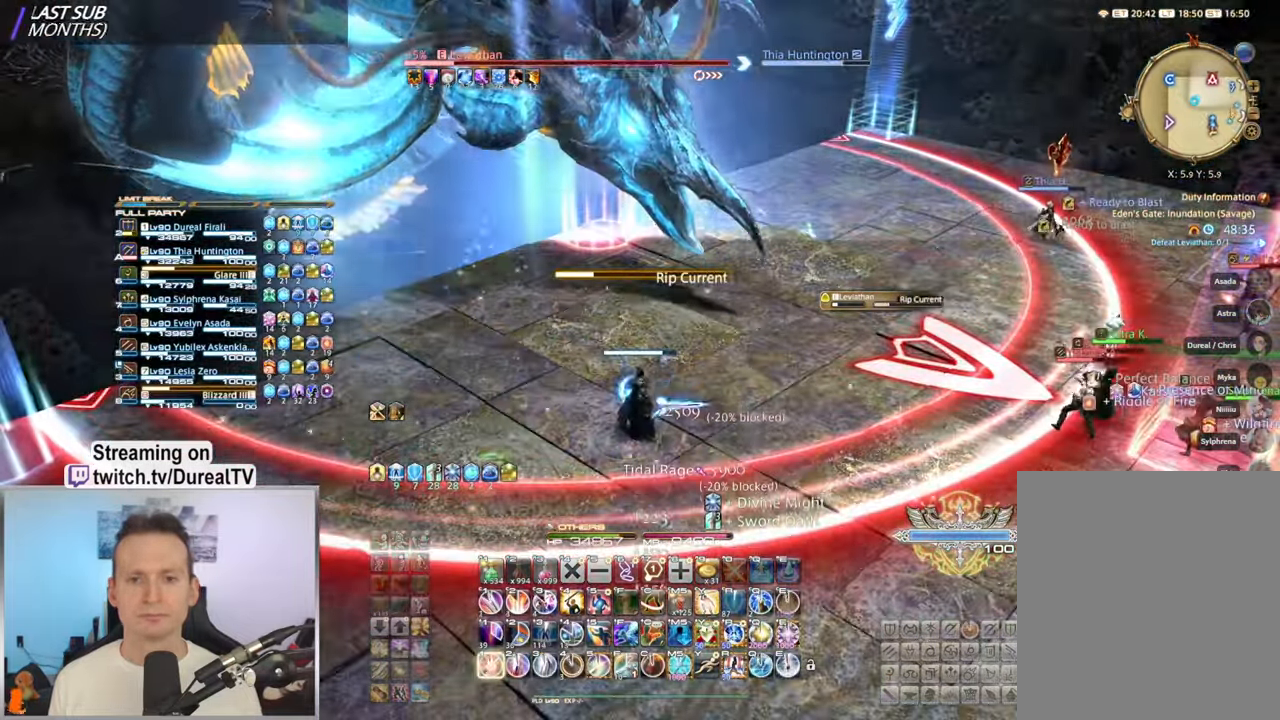
{"keys": [], "mouse": ["right"], "events": []}
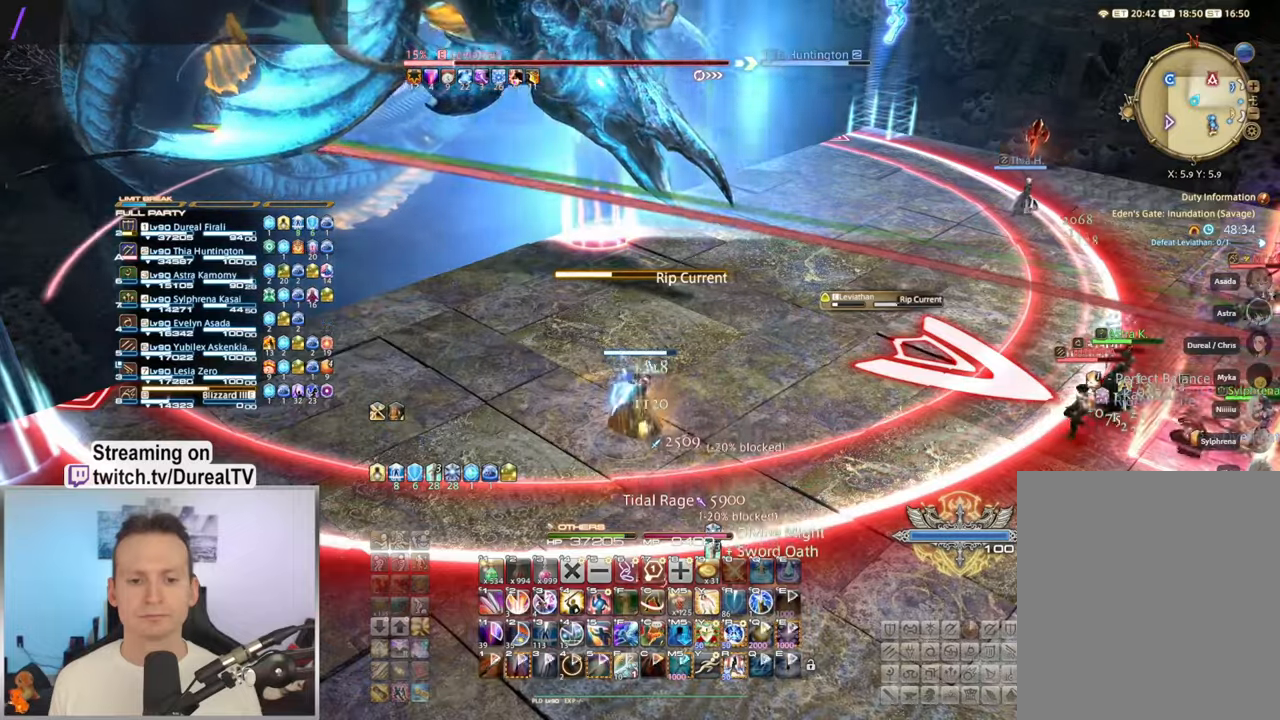
{"keys": ["ctrl"], "mouse": ["right"], "events": [[150, "ctrl", "down"], [250, "4", "down"], [334, "4", "up"]]}
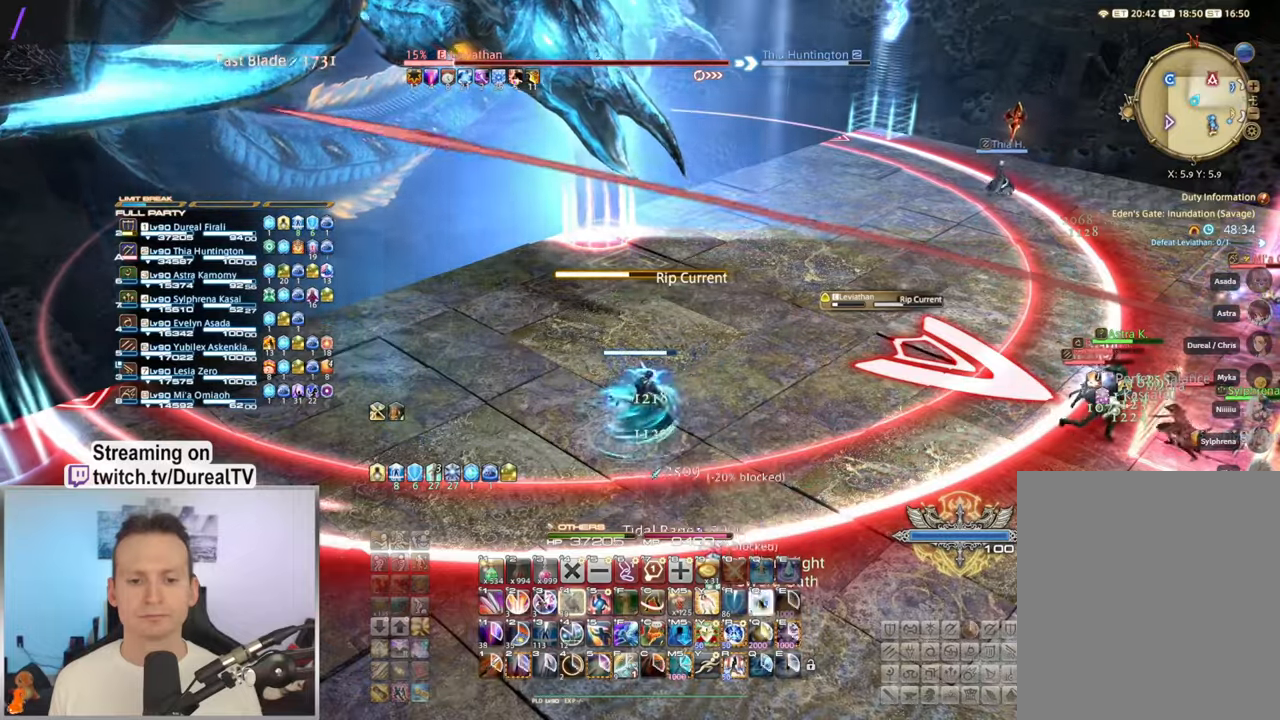
{"keys": [], "mouse": ["right"], "events": [[167, "1", "down"], [250, "1", "up"], [334, "1", "down"], [400, "1", "up"], [467, "ctrl", "up"]]}
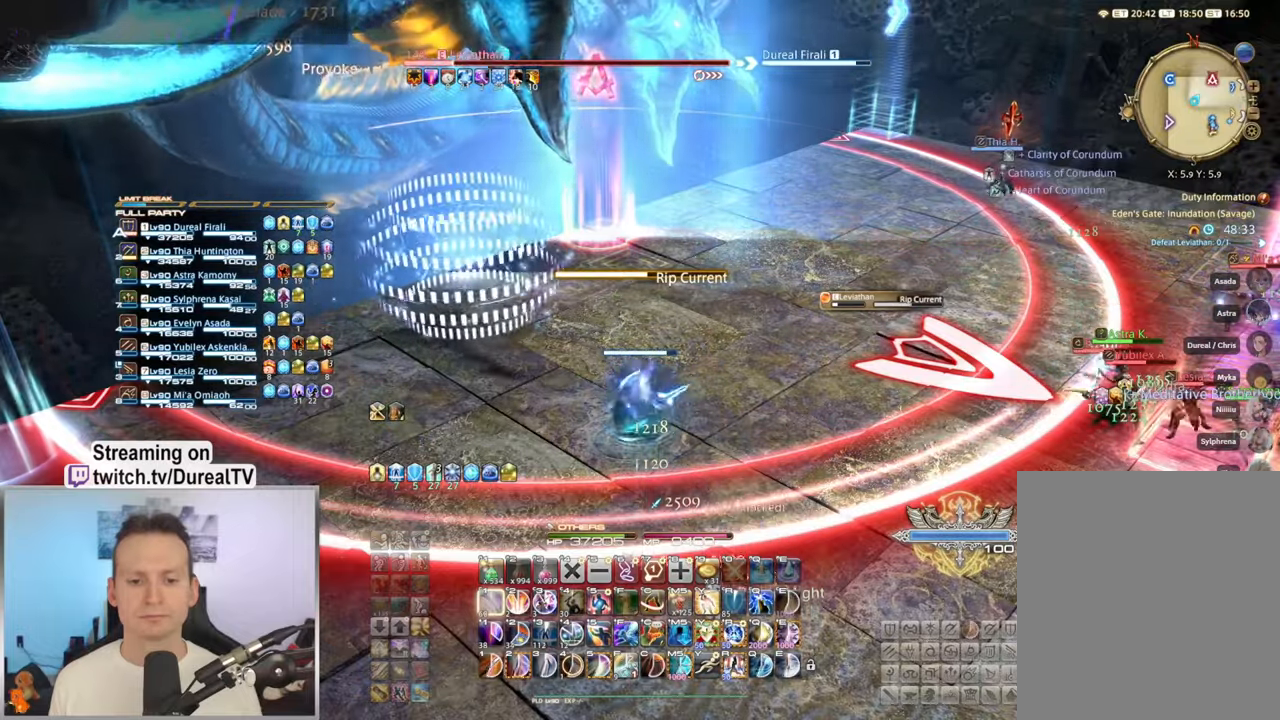
{"keys": [], "mouse": ["right"], "events": [[200, "a", "down"], [467, "a", "up"]]}
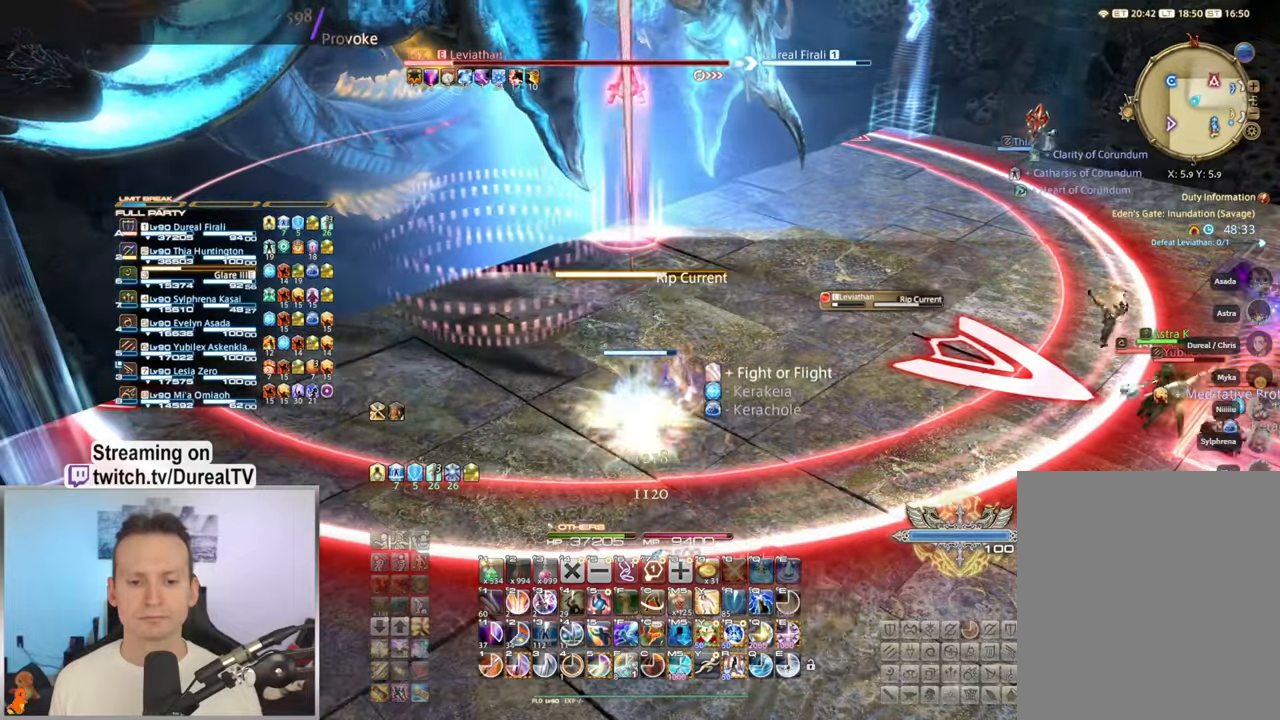
{"keys": ["4"], "mouse": ["right"], "events": [[100, "4", "down"], [184, "4", "up"], [284, "4", "down"], [350, "4", "up"], [450, "4", "down"]]}
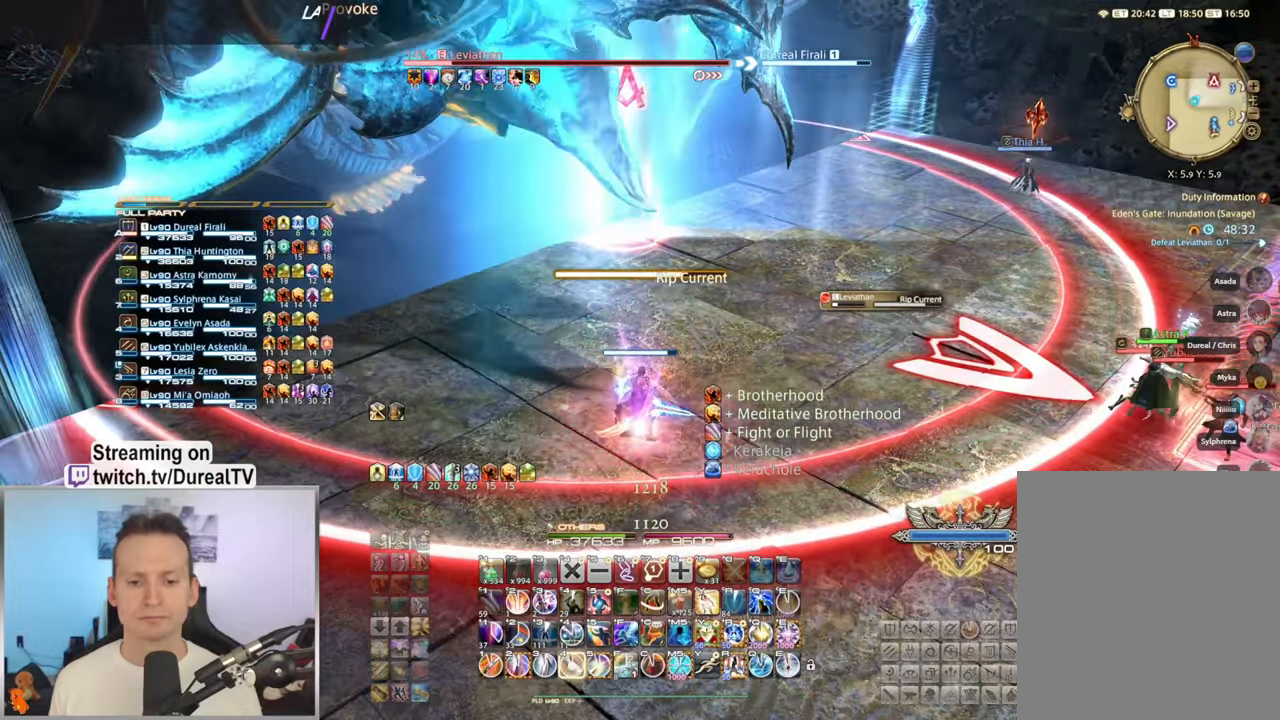
{"keys": ["ctrl"], "mouse": ["right"], "events": [[17, "4", "up"], [100, "4", "down"], [134, "4", "up"], [400, "ctrl", "down"]]}
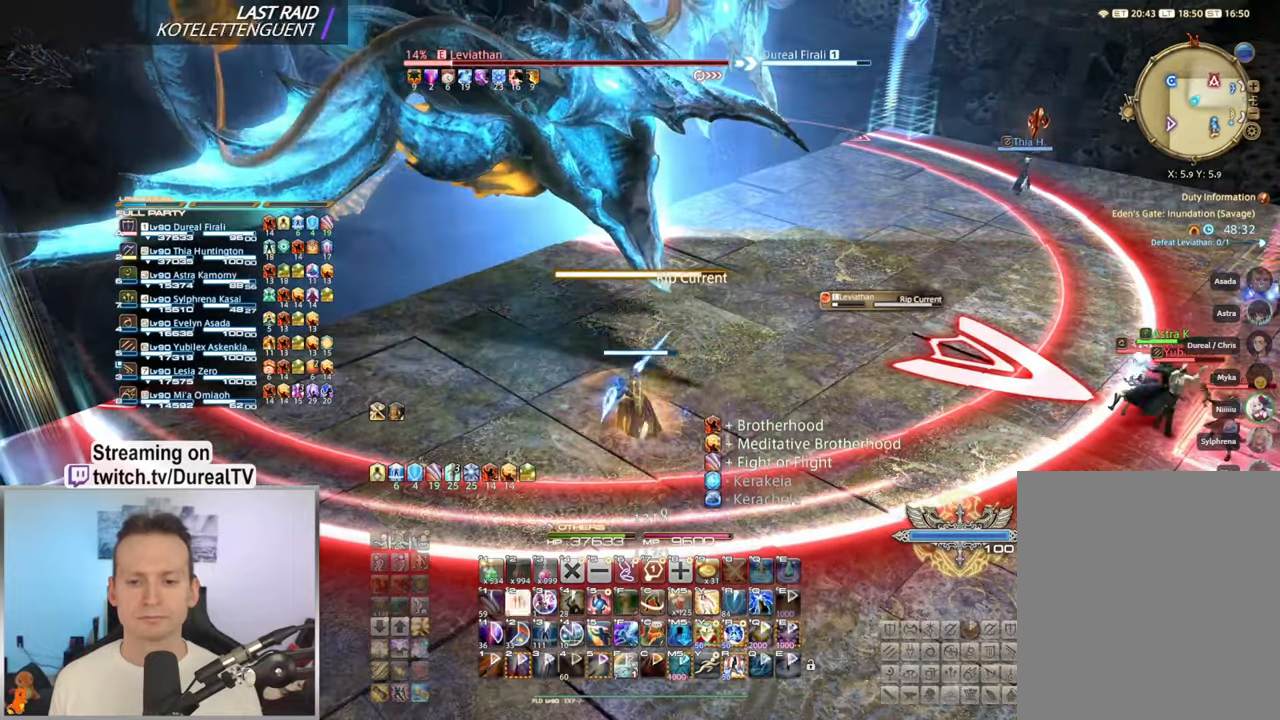
{"keys": ["ctrl"], "mouse": ["right"], "events": [[17, "q", "down"], [117, "q", "up"]]}
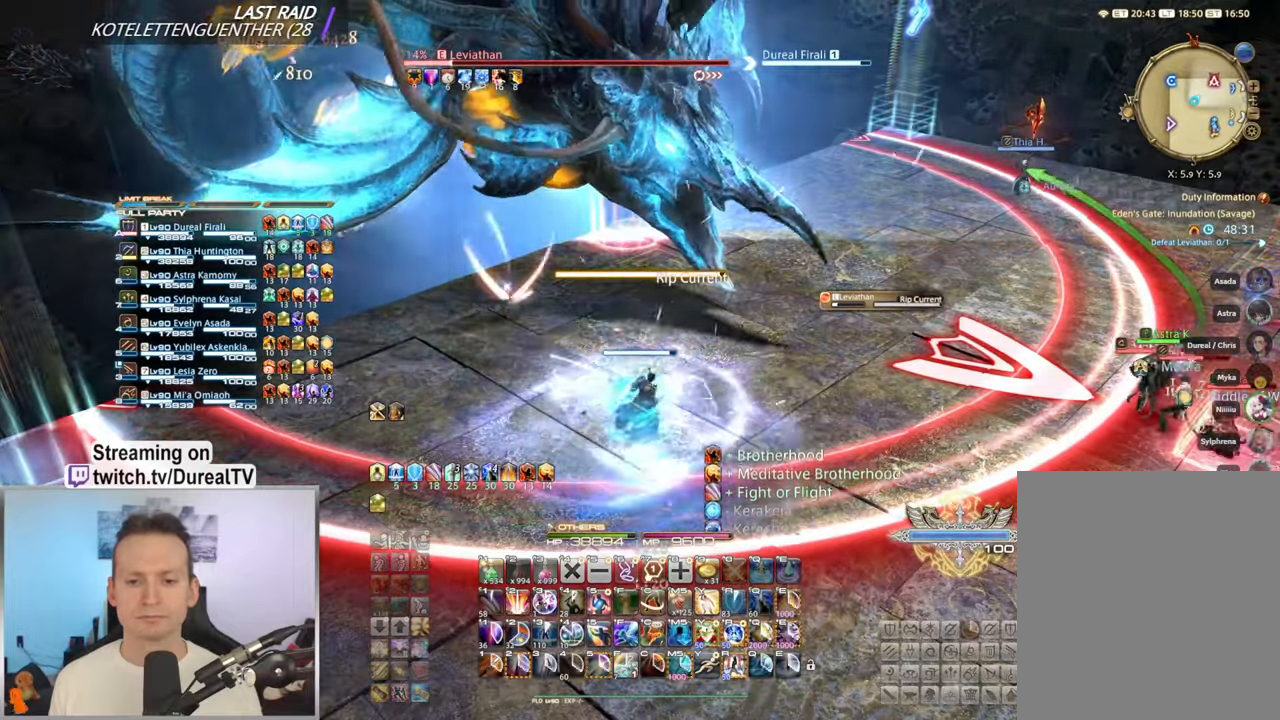
{"keys": ["ctrl"], "mouse": ["right"], "events": [[34, "2", "down"], [84, "2", "up"], [167, "2", "down"], [250, "2", "up"], [350, "2", "down"], [434, "2", "up"]]}
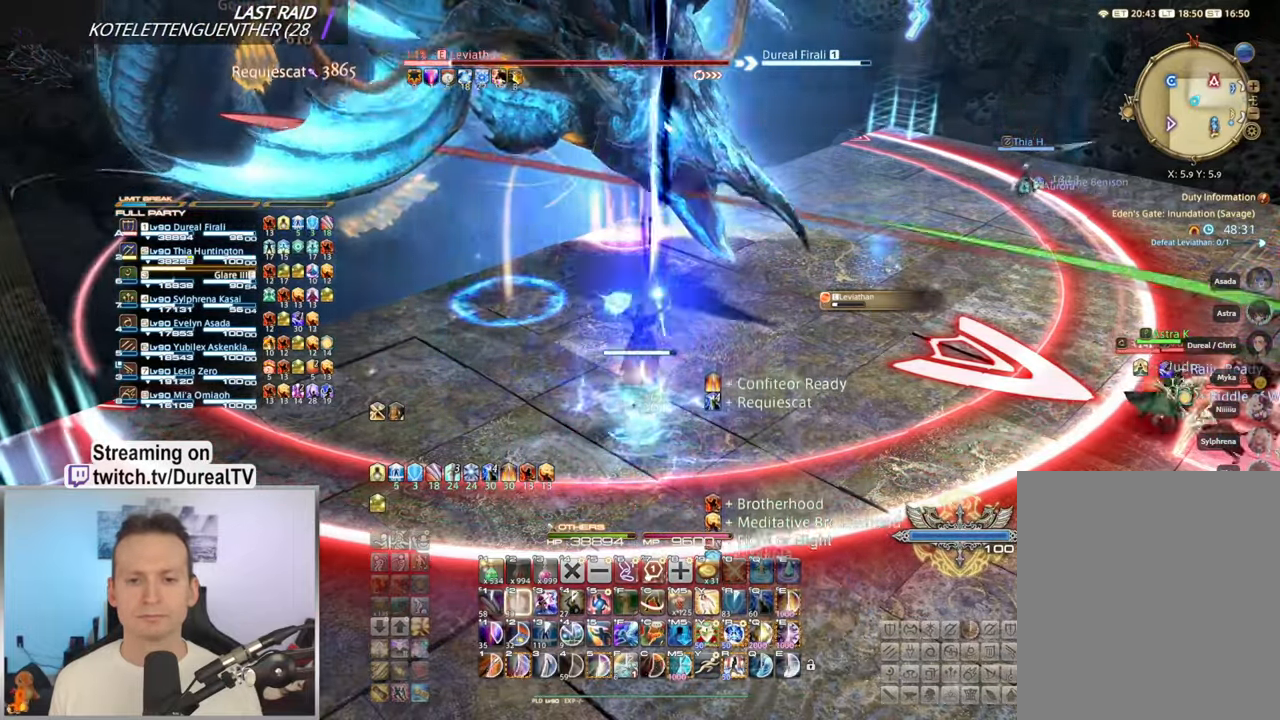
{"keys": ["ctrl"], "mouse": ["right"], "events": []}
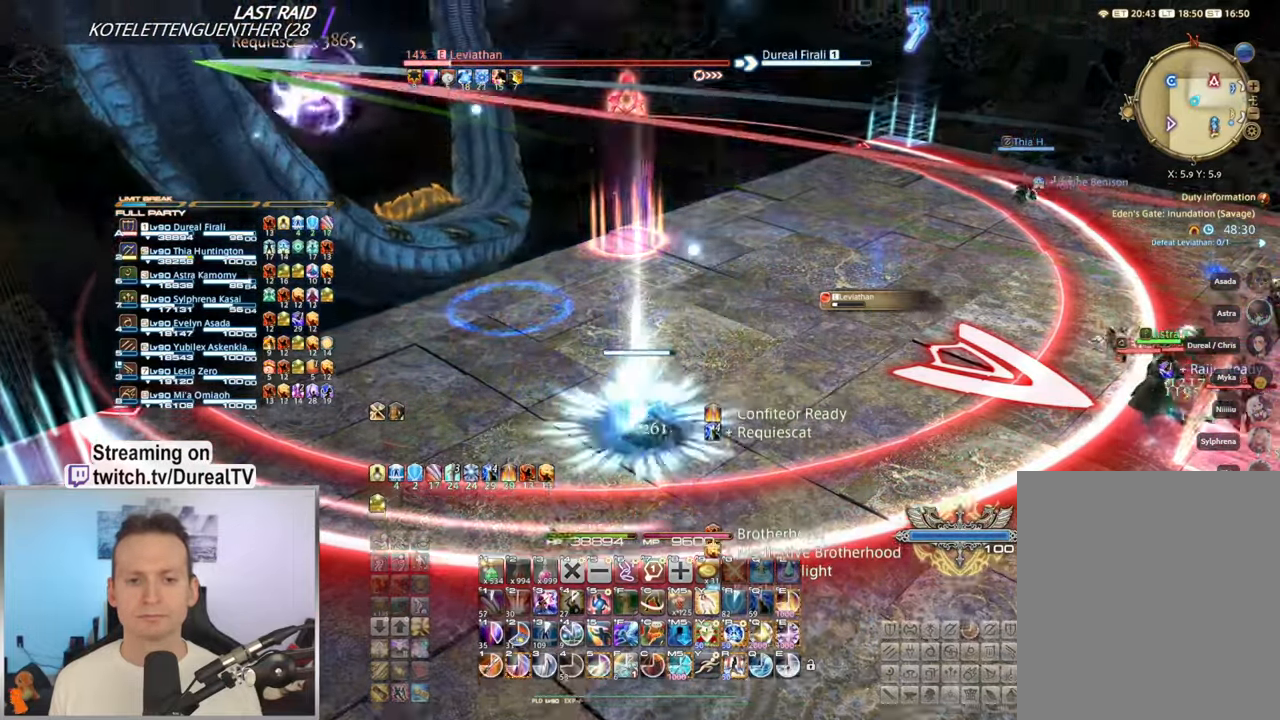
{"keys": ["ctrl", "e"], "mouse": ["right"], "events": [[267, "e", "down"], [367, "e", "up"], [450, "e", "down"]]}